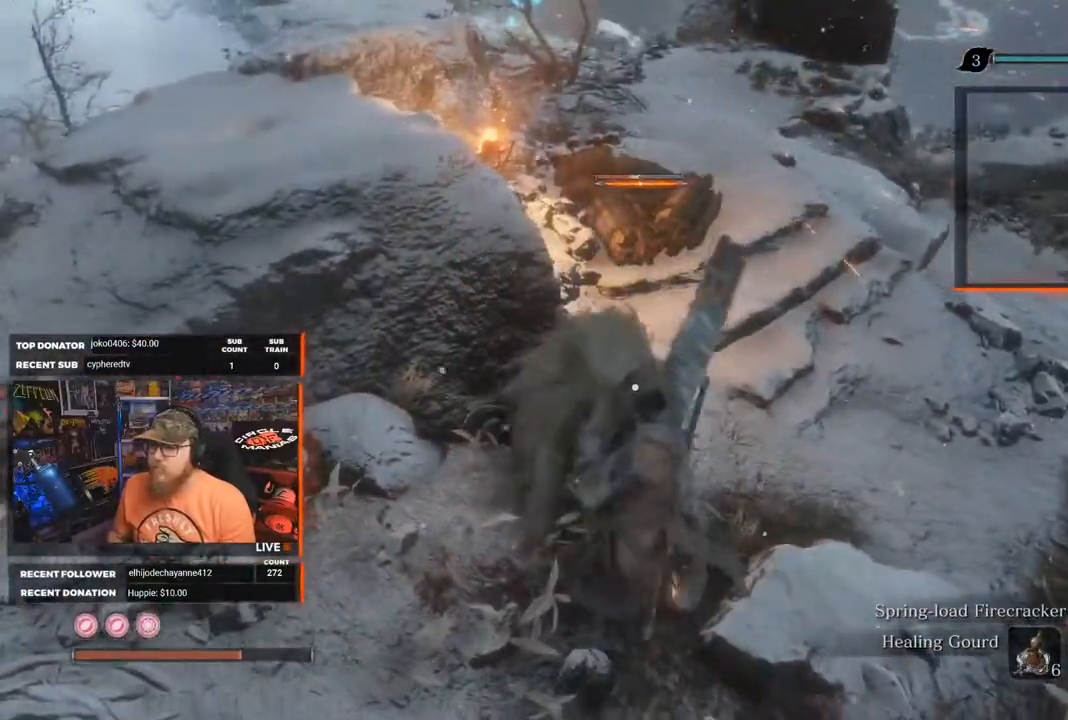
Gameplay with a controller (Xbox layout); each line is a JSON object with the inputs held at the frame after it. "events" lists button and stick changes between this image and that frame as [ms after this image, input, new state], when the widget could be followed in between. Not read: SHARE.
{"buttons": [], "left_stick": "right", "right_stick": "center", "events": [[33, "L1", "up"], [117, "L1", "down"], [233, "L1", "up"], [267, "L1", "down"], [383, "L1", "up"]]}
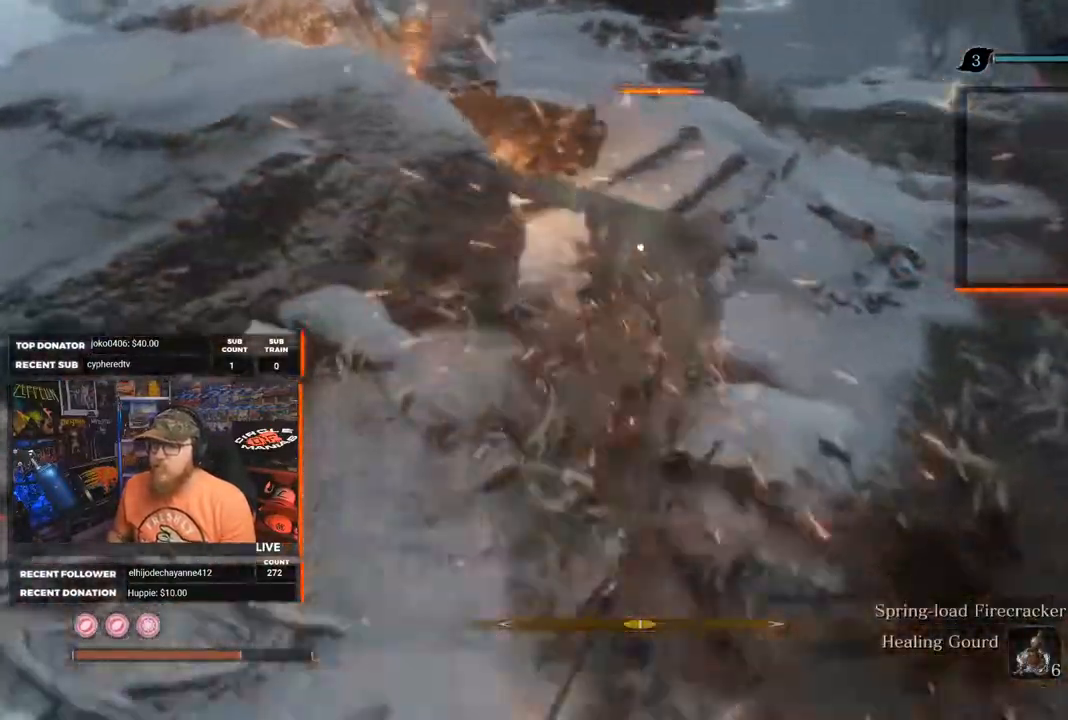
{"buttons": [], "left_stick": "up-right", "right_stick": "center", "events": [[33, "R1", "down"], [67, "left_stick", "up-right"], [167, "R1", "up"]]}
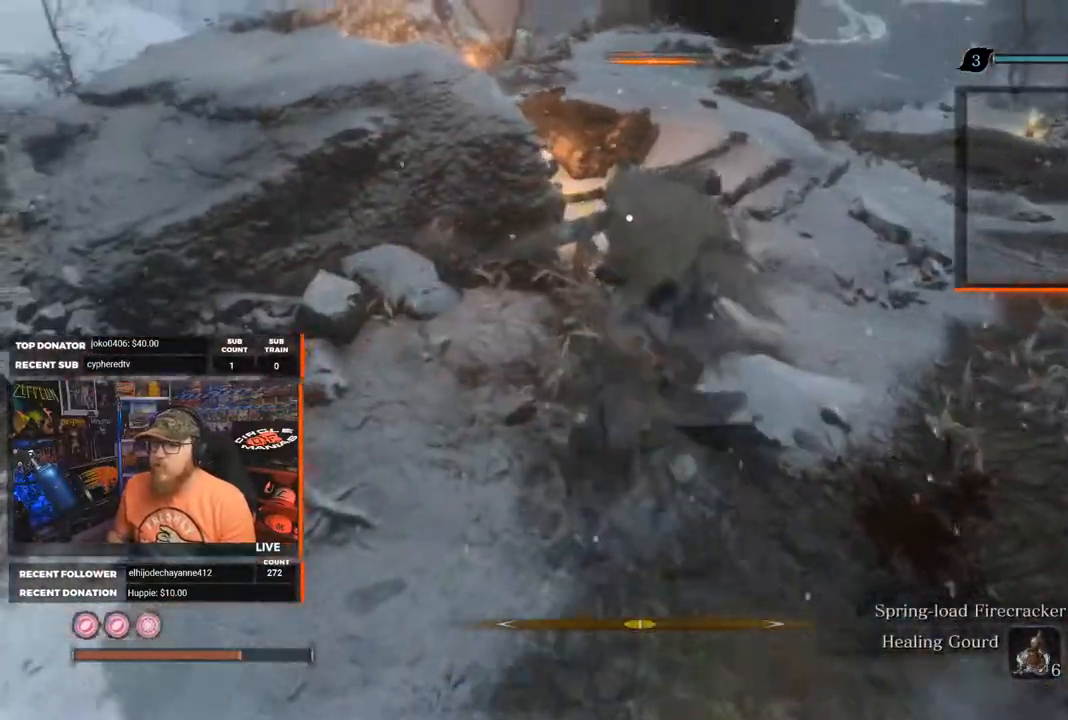
{"buttons": [], "left_stick": "up-right", "right_stick": "center", "events": []}
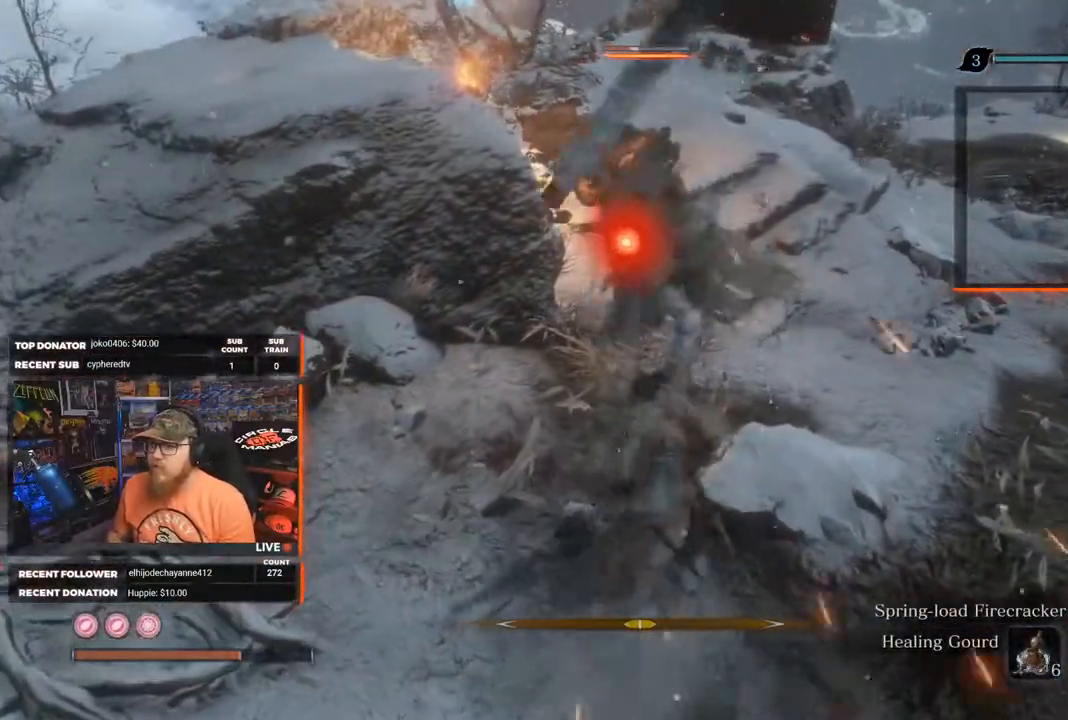
{"buttons": [], "left_stick": "center", "right_stick": "center", "events": [[67, "R1", "down"], [83, "R2", "down"], [183, "left_stick", "up"], [250, "R1", "up"], [250, "R2", "up"], [383, "R1", "down"], [433, "left_stick", "center"], [483, "R1", "up"]]}
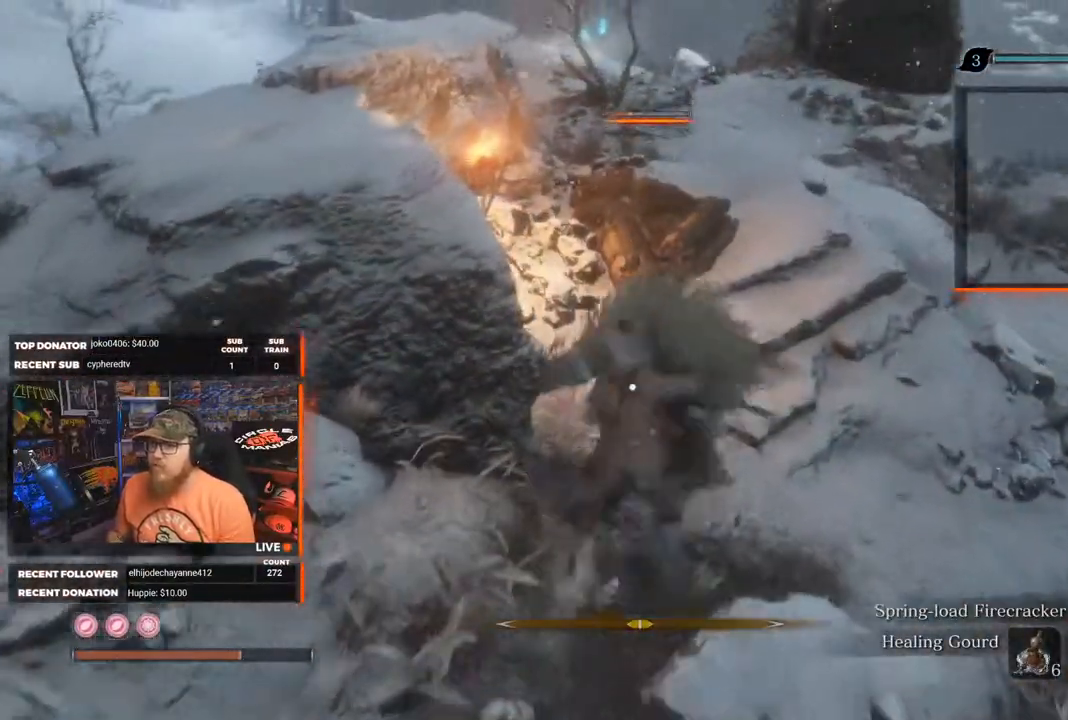
{"buttons": ["R1"], "left_stick": "center", "right_stick": "center", "events": [[67, "R1", "down"], [183, "R1", "up"], [217, "R1", "down"], [350, "R1", "up"], [417, "R1", "down"]]}
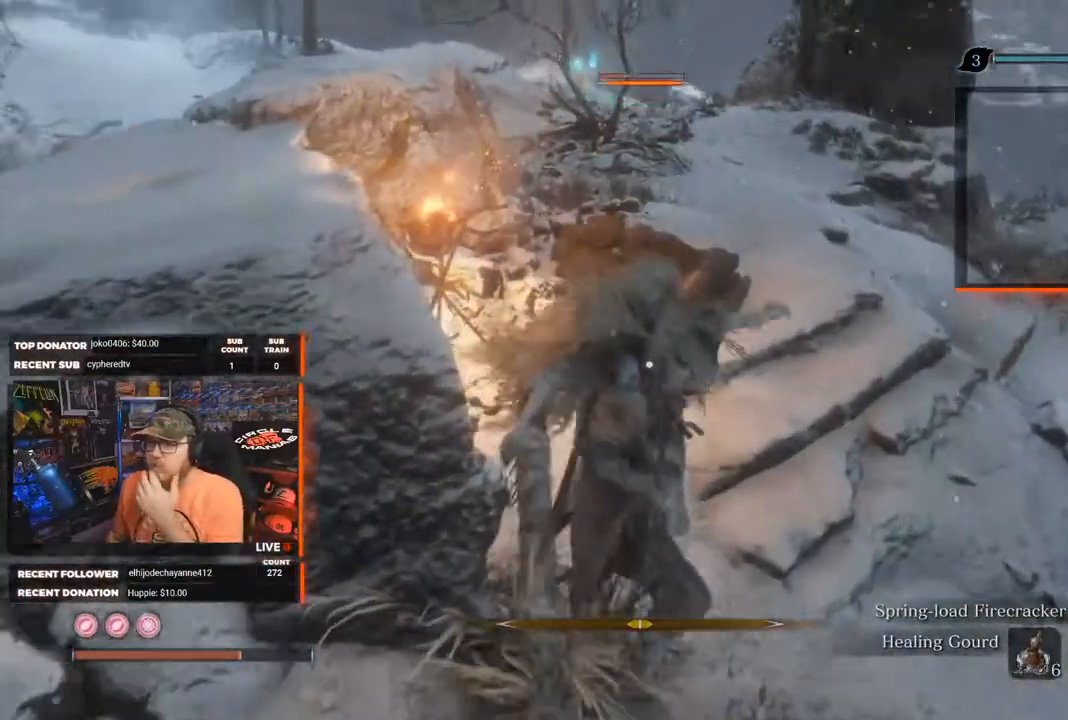
{"buttons": [], "left_stick": "center", "right_stick": "center", "events": [[17, "R1", "up"], [183, "right_stick", "right"], [500, "right_stick", "center"]]}
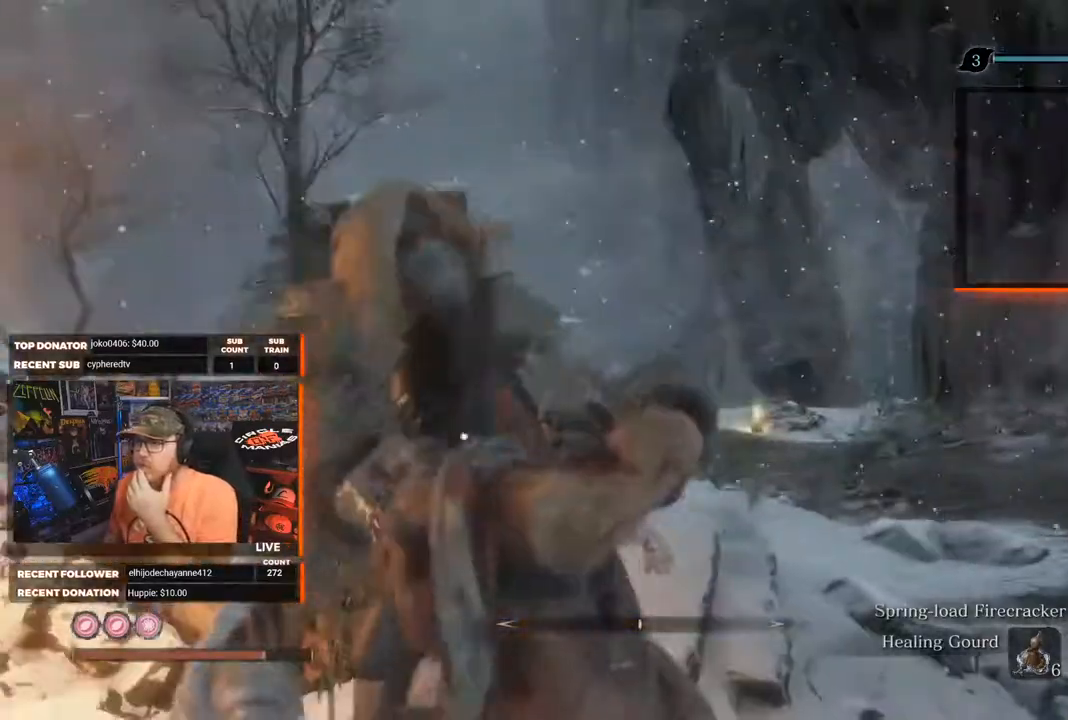
{"buttons": [], "left_stick": "center", "right_stick": "center", "events": []}
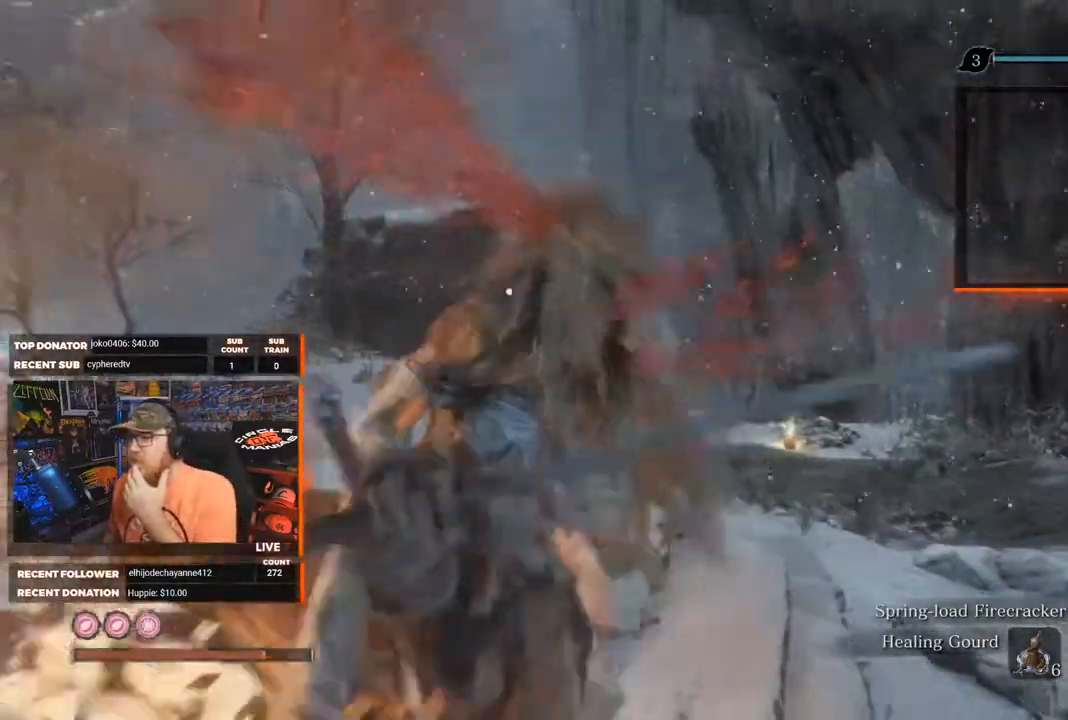
{"buttons": [], "left_stick": "center", "right_stick": "down-left", "events": [[433, "right_stick", "down-left"]]}
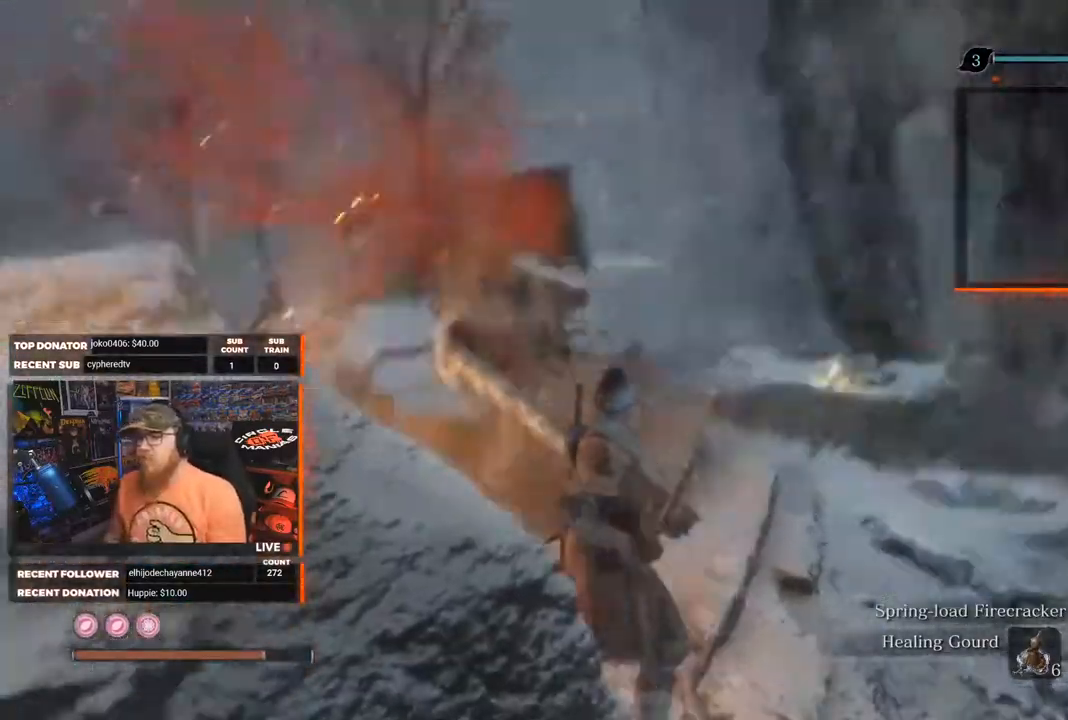
{"buttons": [], "left_stick": "center", "right_stick": "center", "events": [[217, "right_stick", "center"]]}
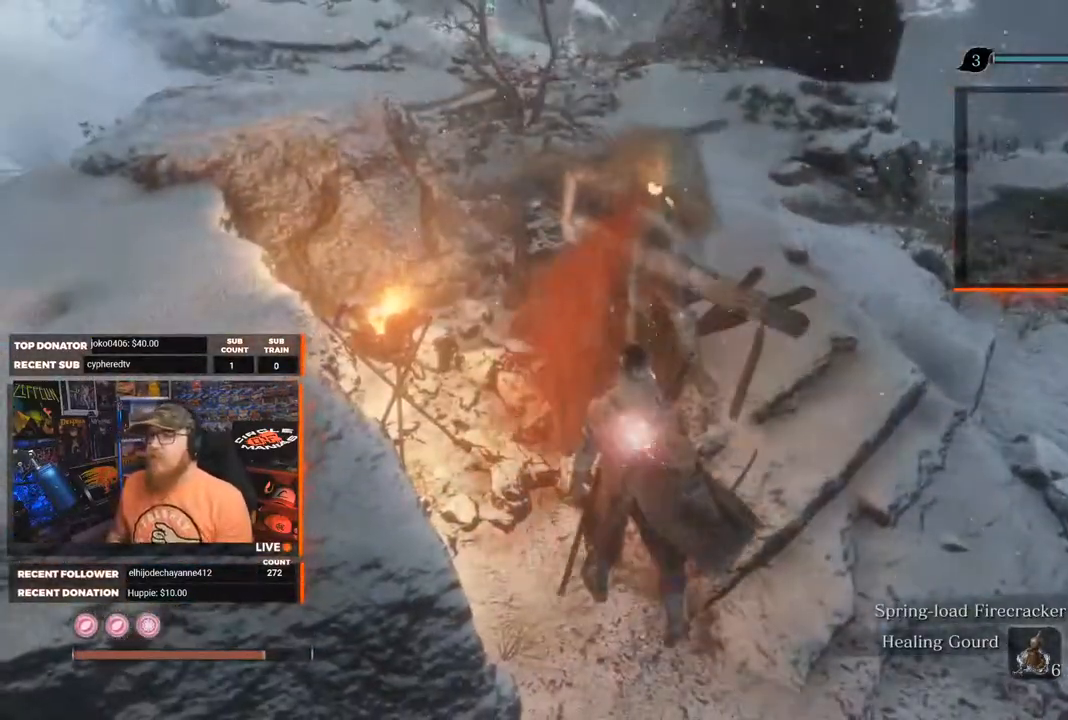
{"buttons": ["X"], "left_stick": "center", "right_stick": "center", "events": [[50, "X", "down"]]}
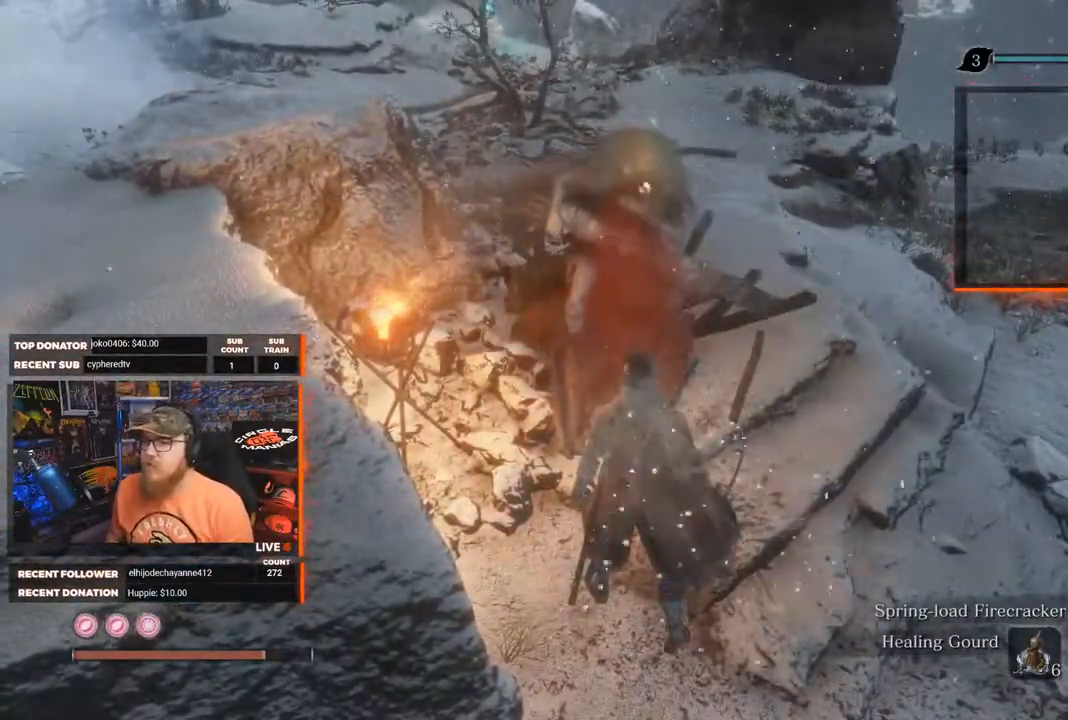
{"buttons": ["X"], "left_stick": "center", "right_stick": "left", "events": [[117, "right_stick", "left"]]}
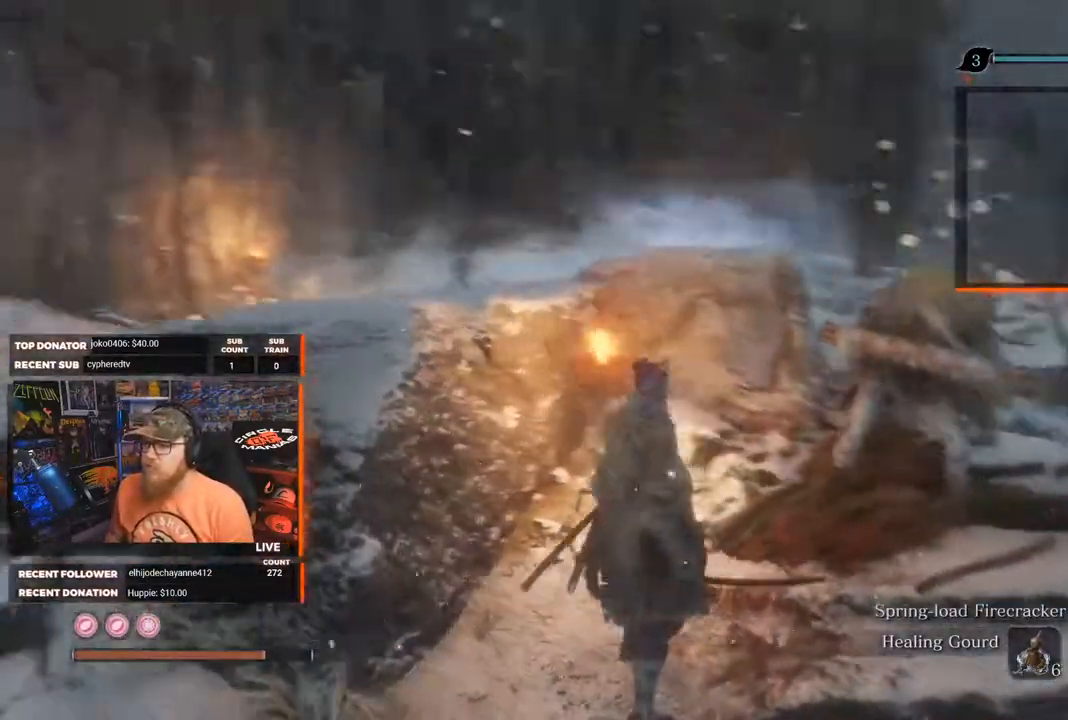
{"buttons": ["X"], "left_stick": "center", "right_stick": "left", "events": [[67, "right_stick", "center"], [317, "right_stick", "left"]]}
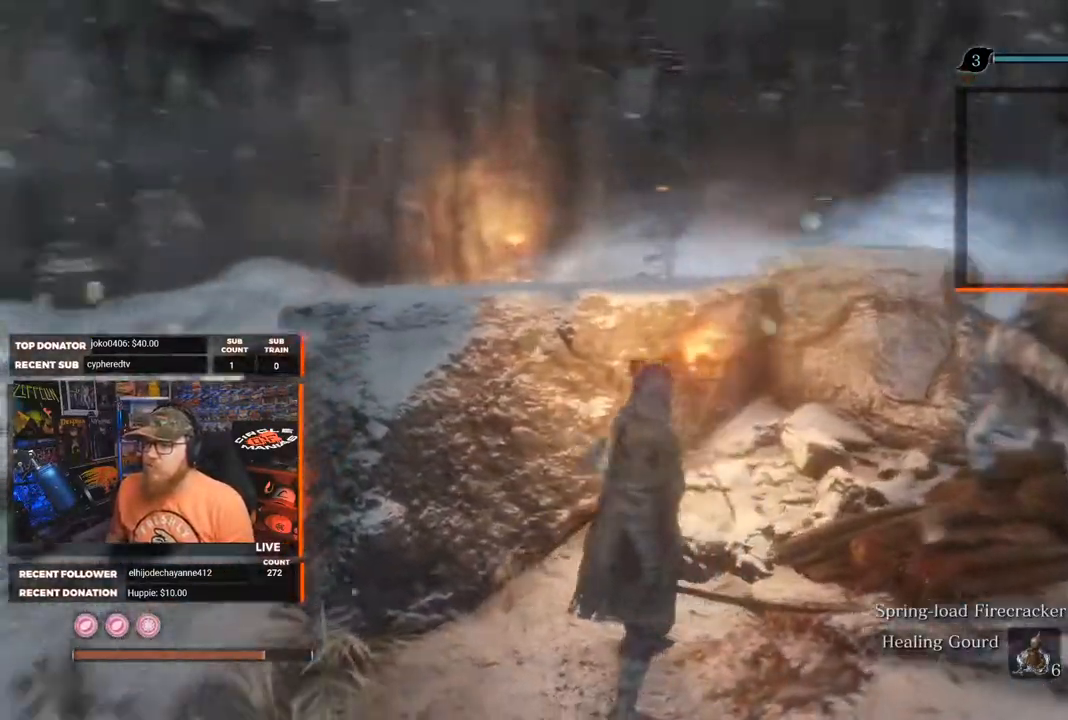
{"buttons": ["X"], "left_stick": "center", "right_stick": "center", "events": [[250, "right_stick", "center"]]}
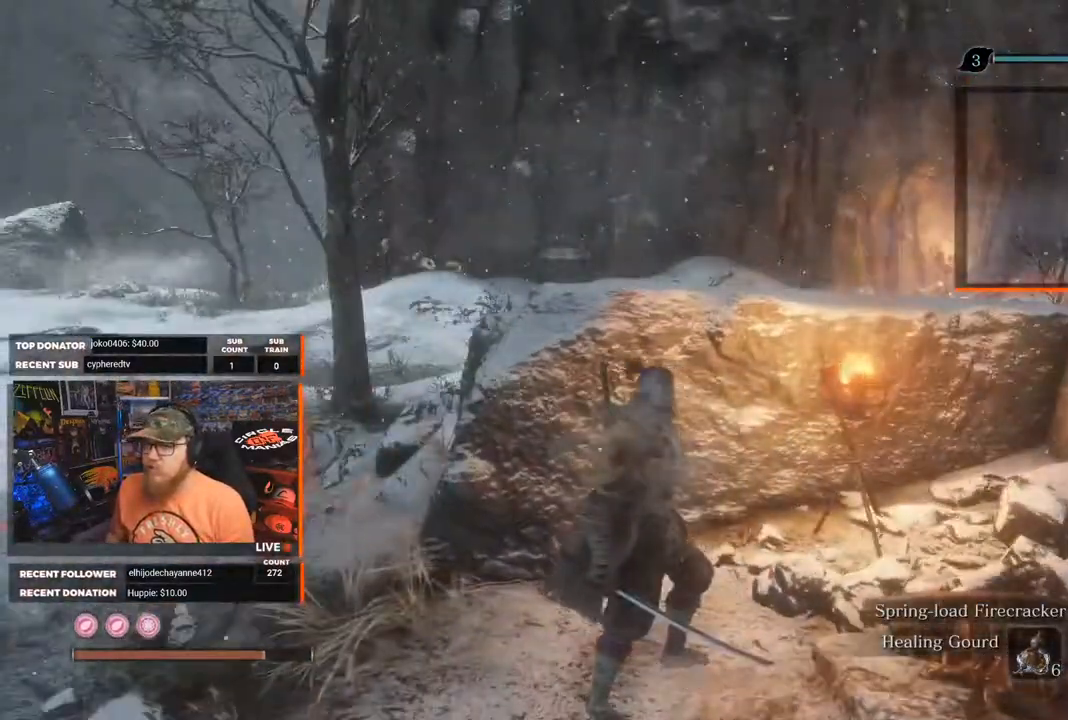
{"buttons": [], "left_stick": "up-left", "right_stick": "left", "events": [[233, "left_stick", "left"], [350, "X", "up"], [350, "right_stick", "left"], [483, "left_stick", "up-left"]]}
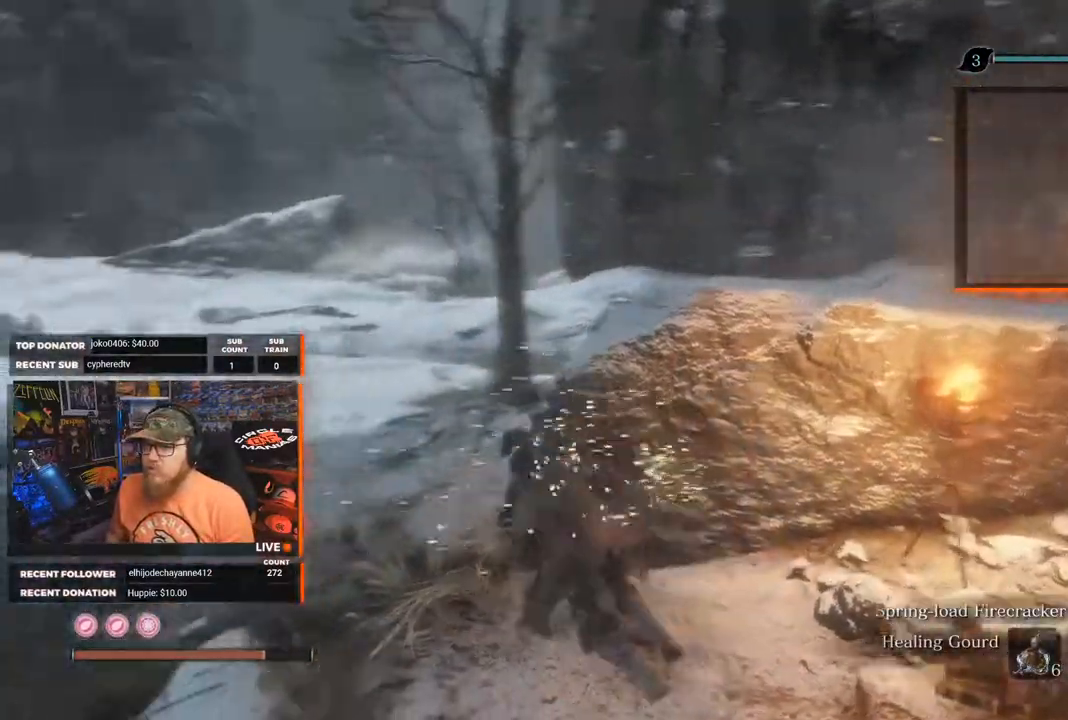
{"buttons": [], "left_stick": "center", "right_stick": "right", "events": [[117, "right_stick", "center"], [167, "left_stick", "up"], [300, "left_stick", "center"], [400, "right_stick", "right"]]}
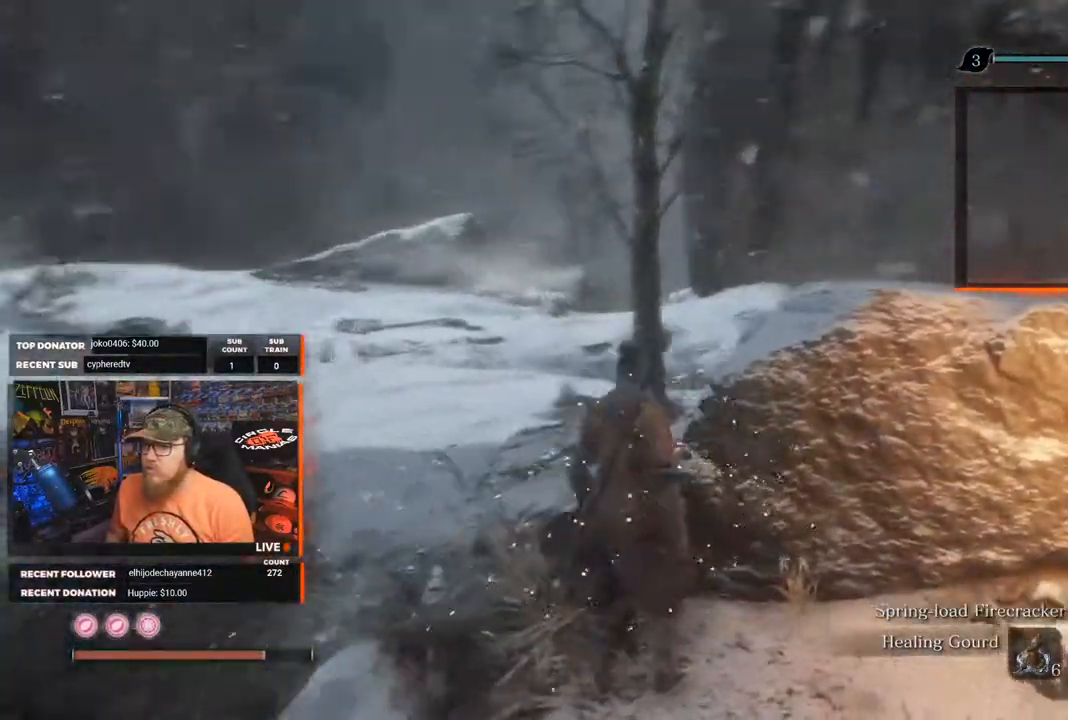
{"buttons": [], "left_stick": "right", "right_stick": "right", "events": [[183, "left_stick", "right"]]}
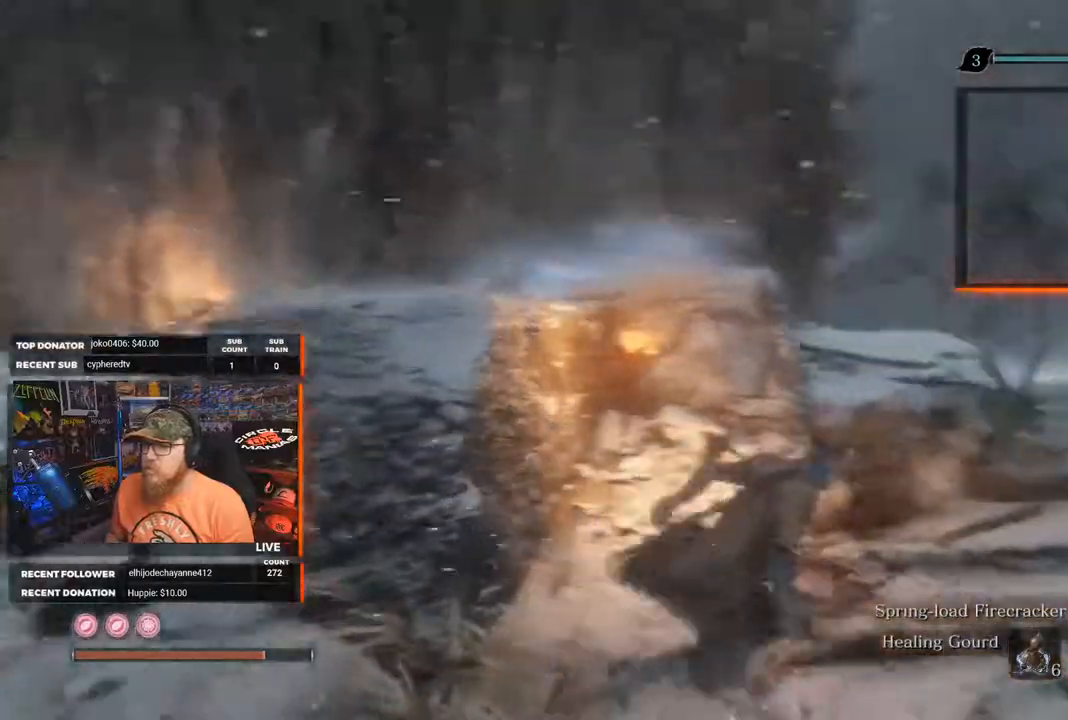
{"buttons": [], "left_stick": "right", "right_stick": "center", "events": [[200, "right_stick", "center"]]}
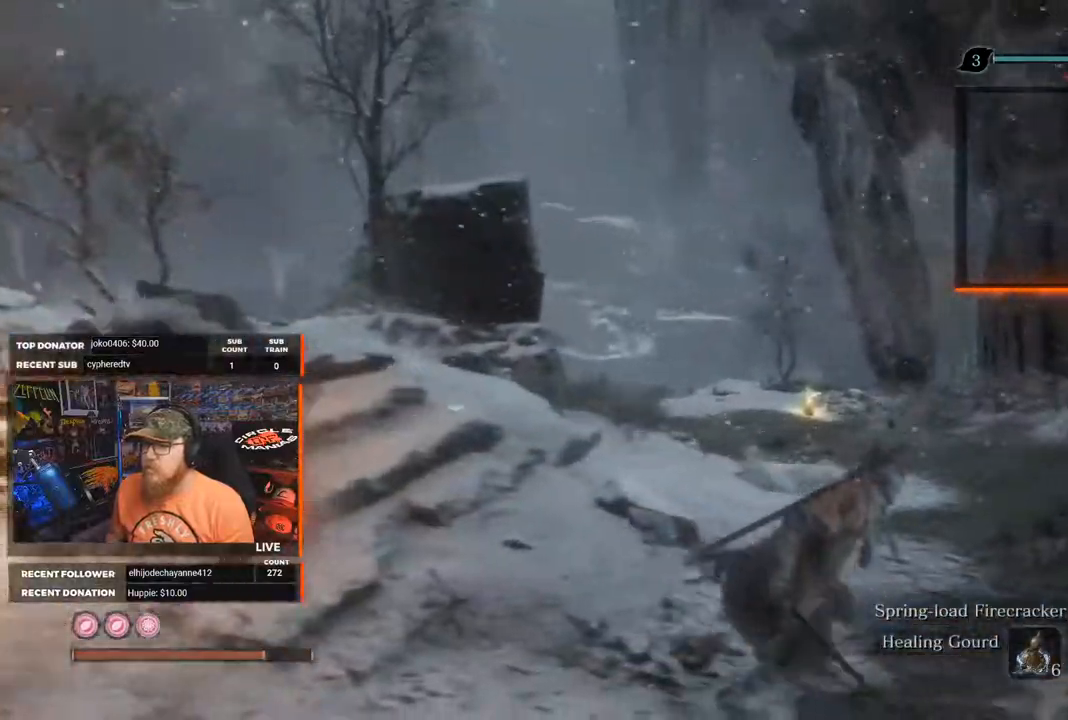
{"buttons": [], "left_stick": "up", "right_stick": "center", "events": [[83, "right_stick", "down-right"], [117, "left_stick", "up"], [300, "right_stick", "center"]]}
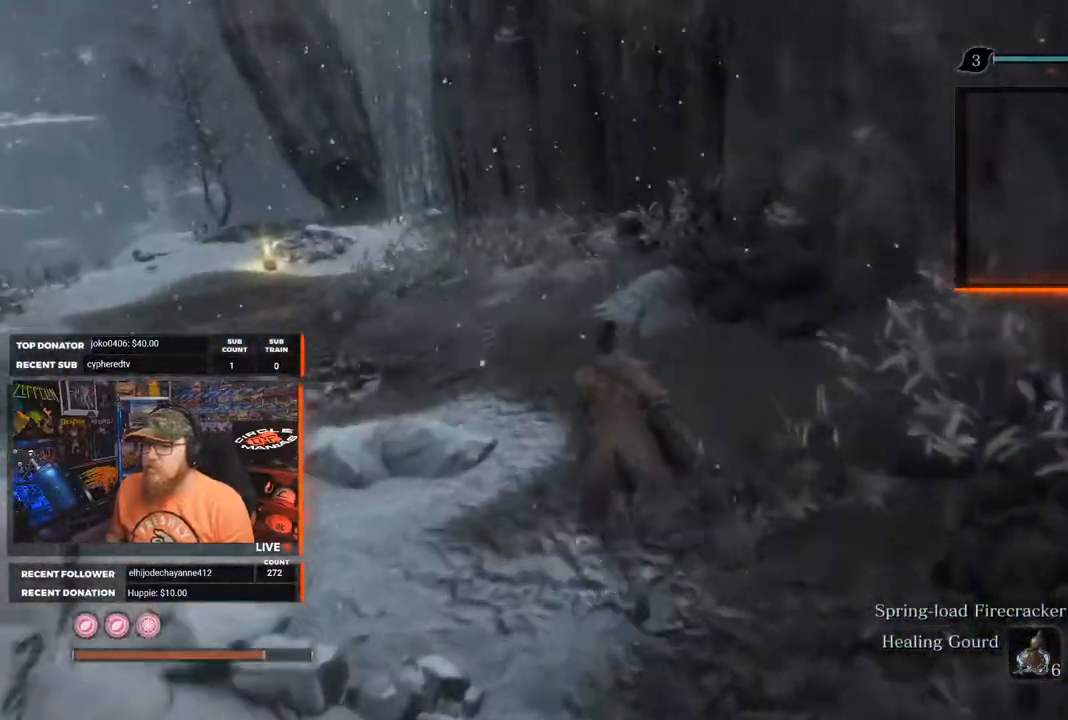
{"buttons": [], "left_stick": "up-left", "right_stick": "center", "events": [[283, "left_stick", "up-left"]]}
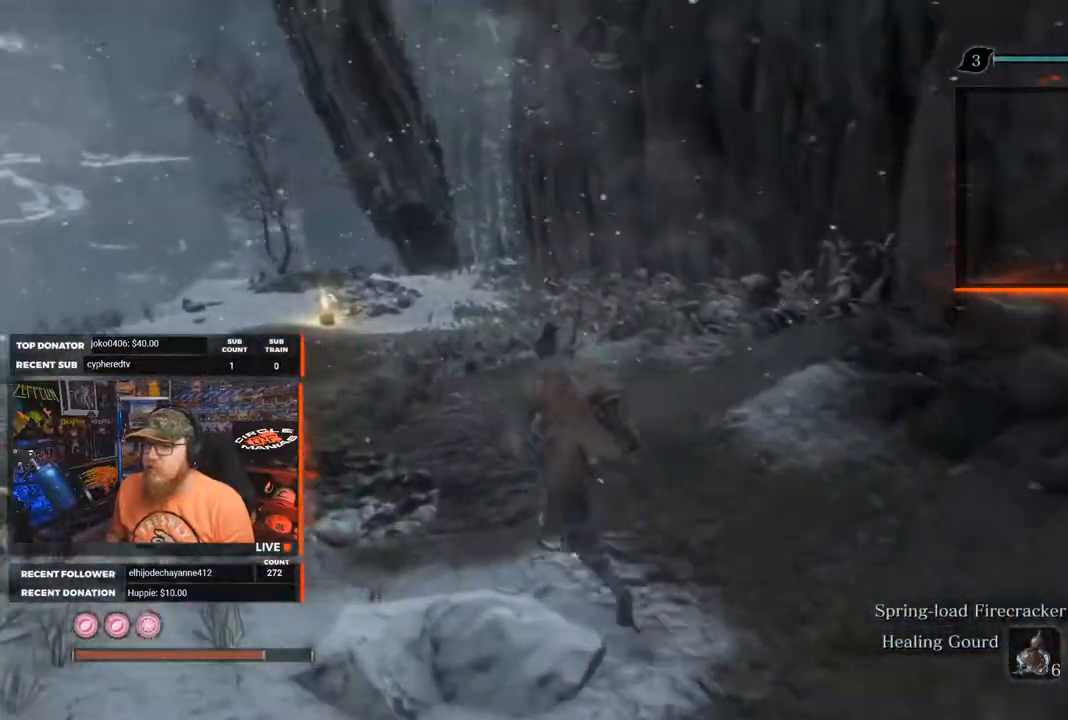
{"buttons": [], "left_stick": "up-left", "right_stick": "right", "events": [[267, "right_stick", "right"]]}
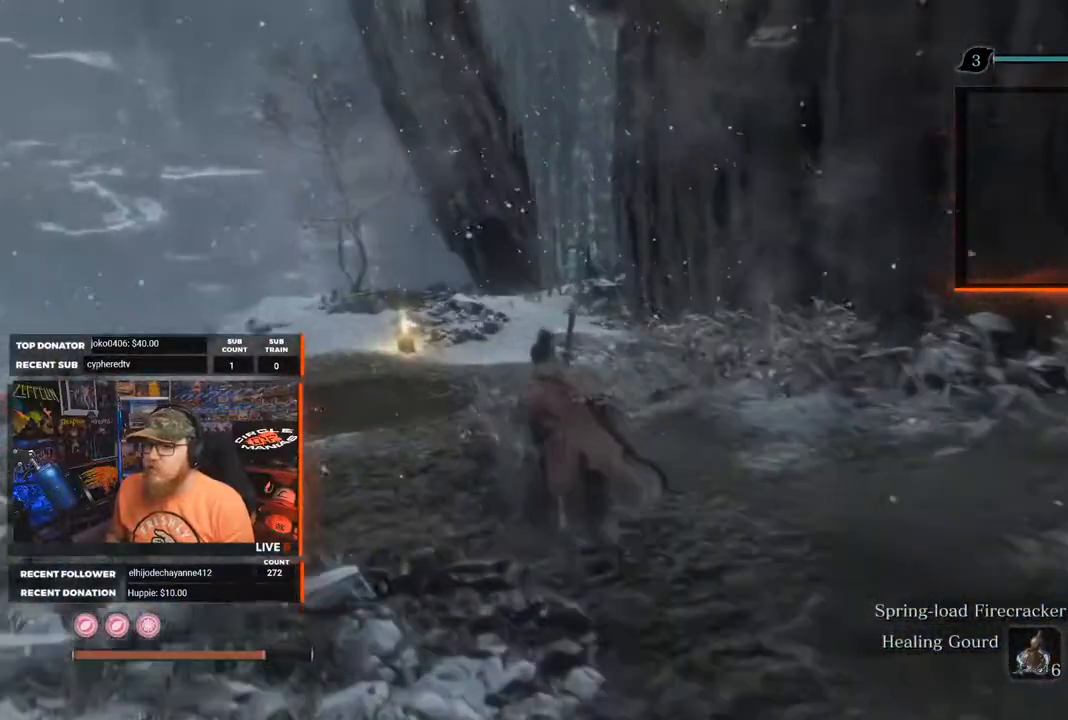
{"buttons": [], "left_stick": "up-left", "right_stick": "right", "events": []}
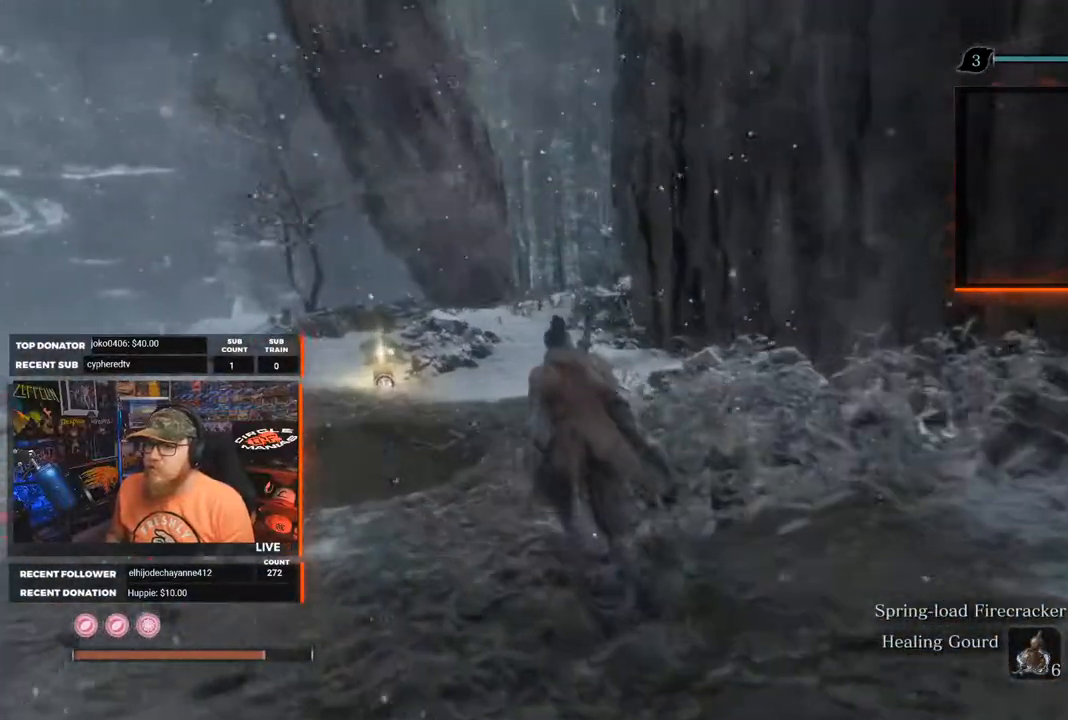
{"buttons": [], "left_stick": "up-left", "right_stick": "up", "events": [[183, "right_stick", "up-right"], [333, "right_stick", "up"]]}
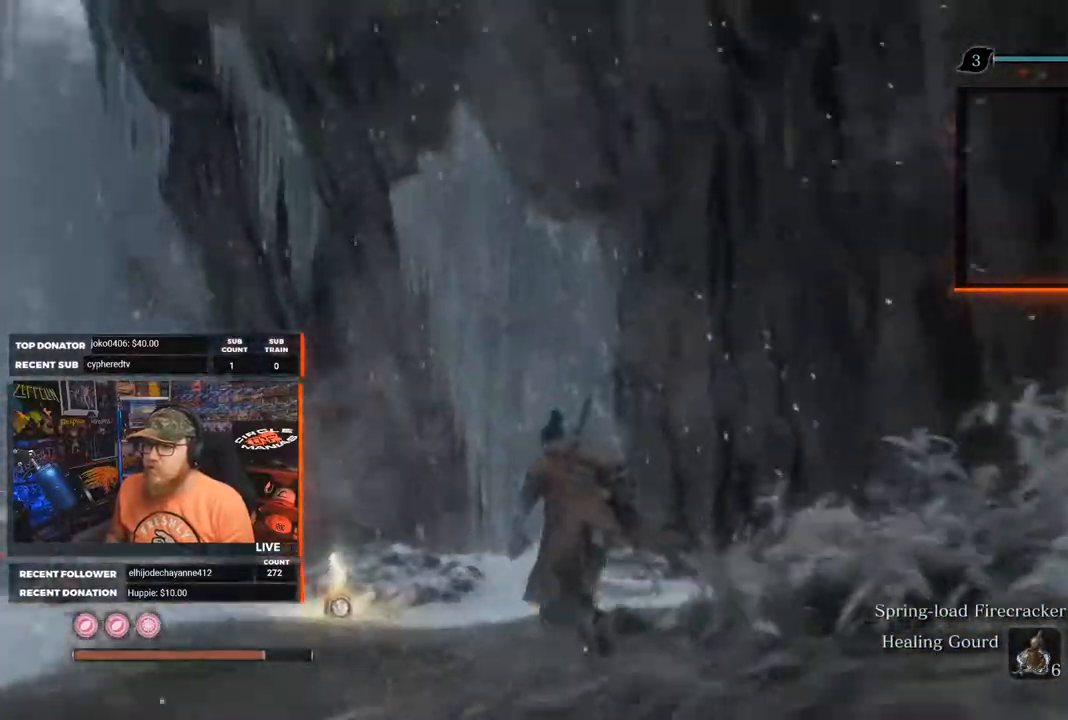
{"buttons": [], "left_stick": "up-left", "right_stick": "down-right", "events": [[133, "right_stick", "center"], [350, "right_stick", "down-right"]]}
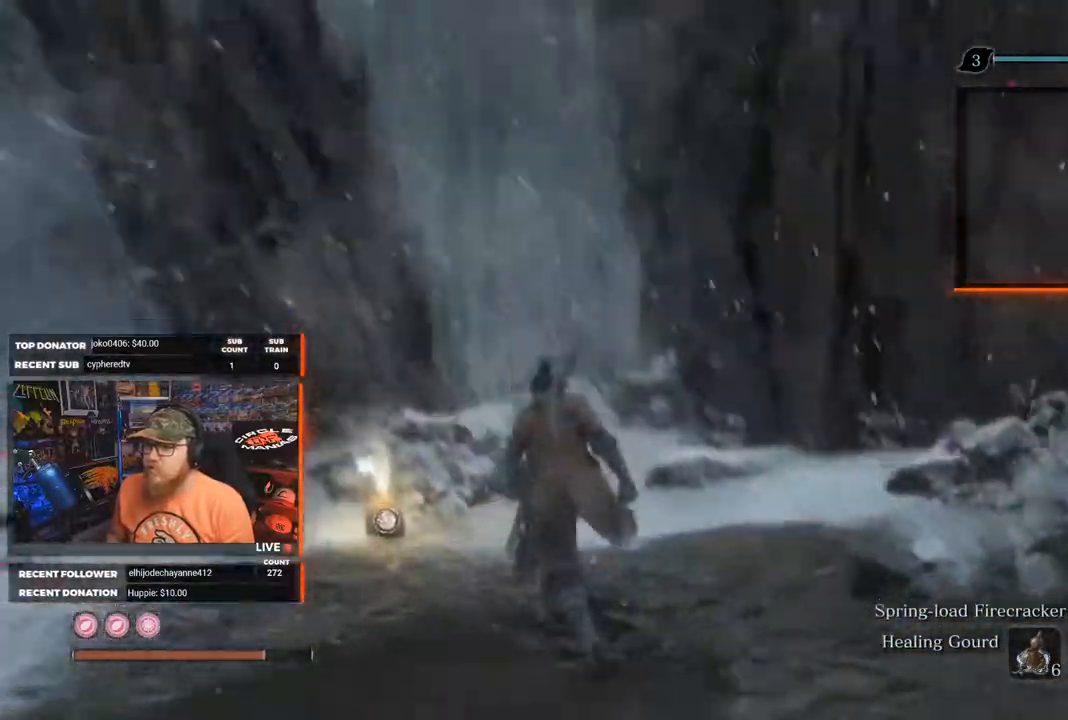
{"buttons": ["X"], "left_stick": "center", "right_stick": "center", "events": [[133, "right_stick", "center"], [367, "left_stick", "center"], [417, "X", "down"]]}
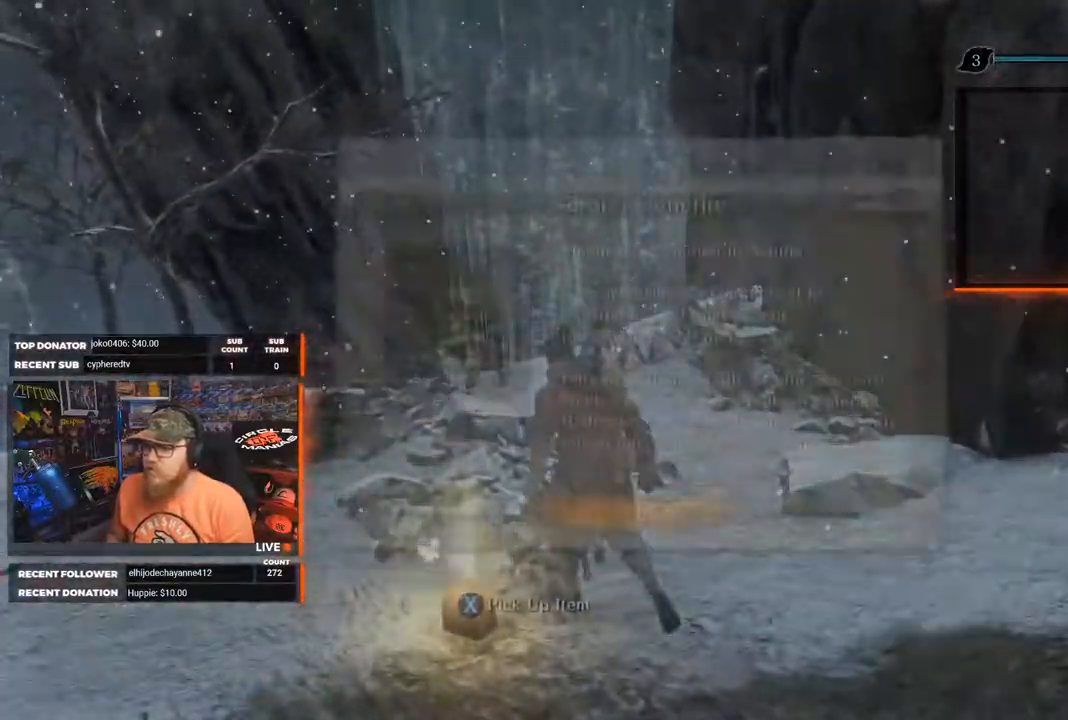
{"buttons": ["A"], "left_stick": "center", "right_stick": "center", "events": [[17, "X", "up"], [467, "A", "down"]]}
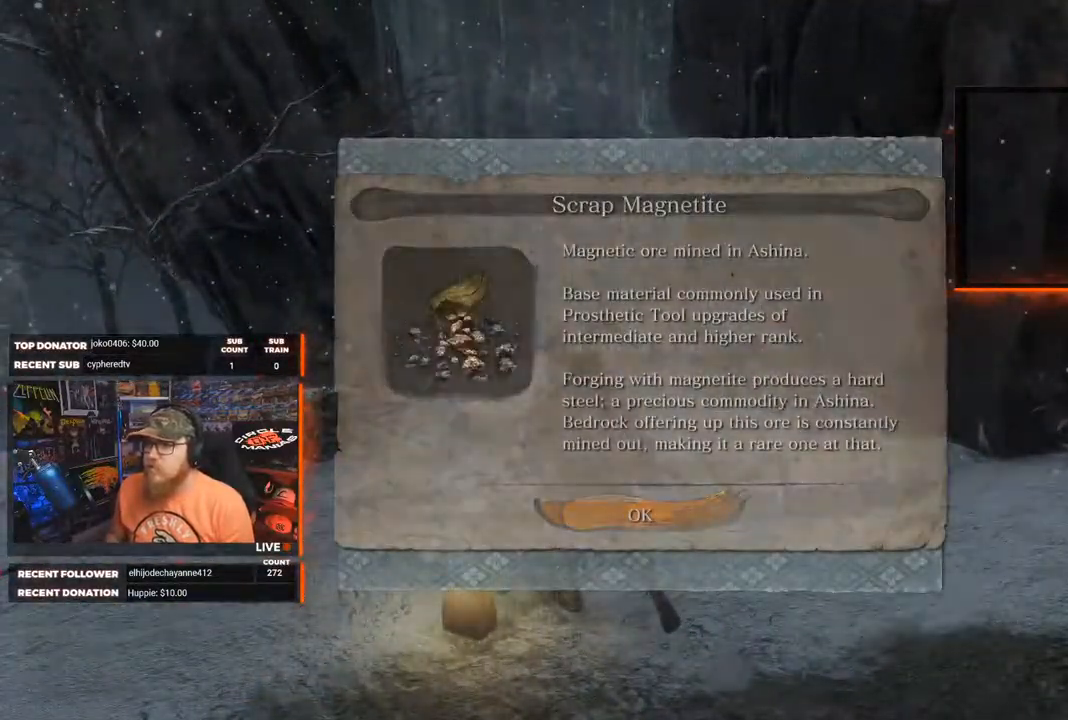
{"buttons": [], "left_stick": "down-left", "right_stick": "left", "events": [[33, "A", "up"], [167, "right_stick", "left"], [200, "left_stick", "down-left"]]}
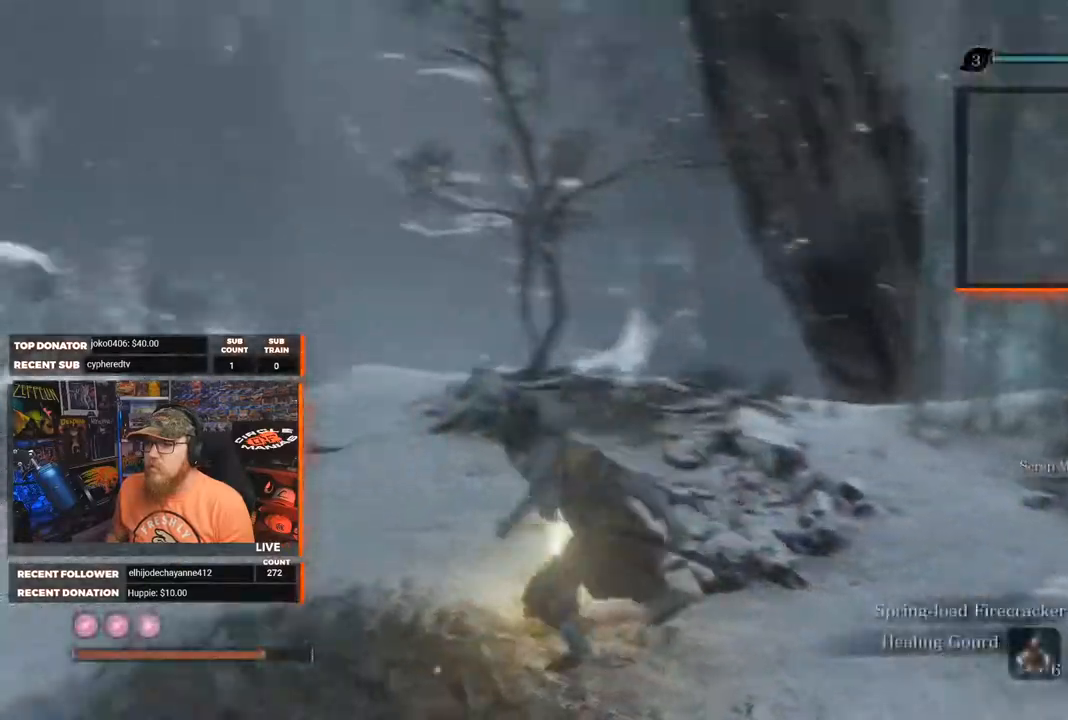
{"buttons": [], "left_stick": "up-left", "right_stick": "center", "events": [[17, "left_stick", "left"], [167, "left_stick", "up-left"], [483, "right_stick", "center"]]}
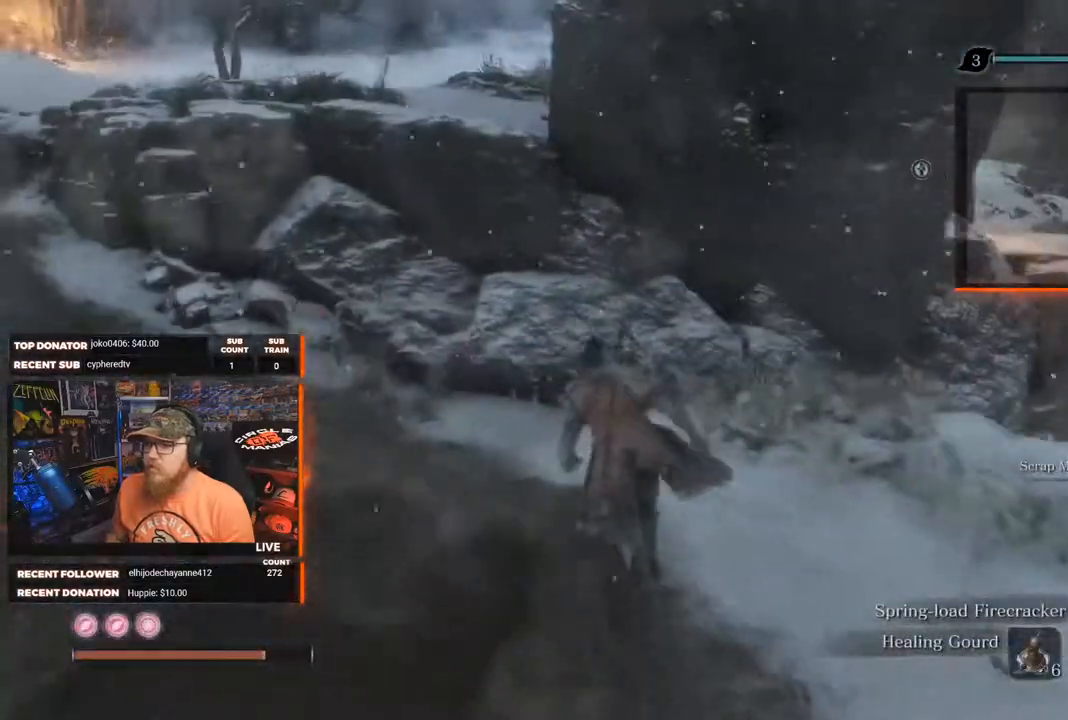
{"buttons": [], "left_stick": "up-left", "right_stick": "left", "events": [[450, "right_stick", "left"]]}
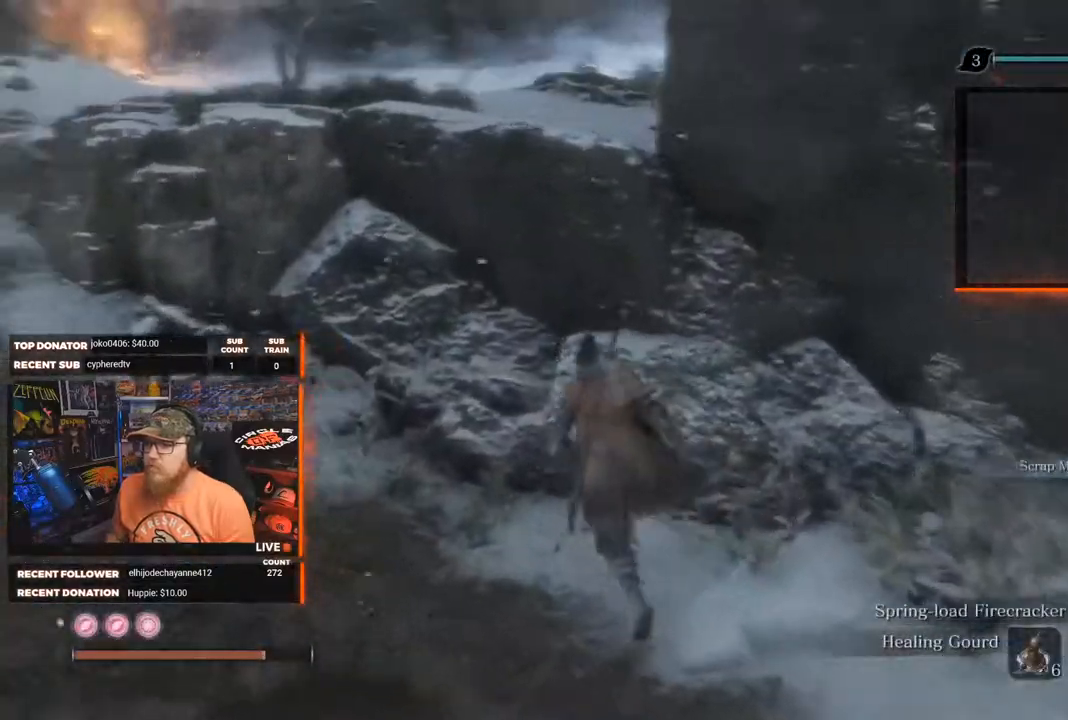
{"buttons": [], "left_stick": "up-left", "right_stick": "center", "events": [[433, "right_stick", "center"]]}
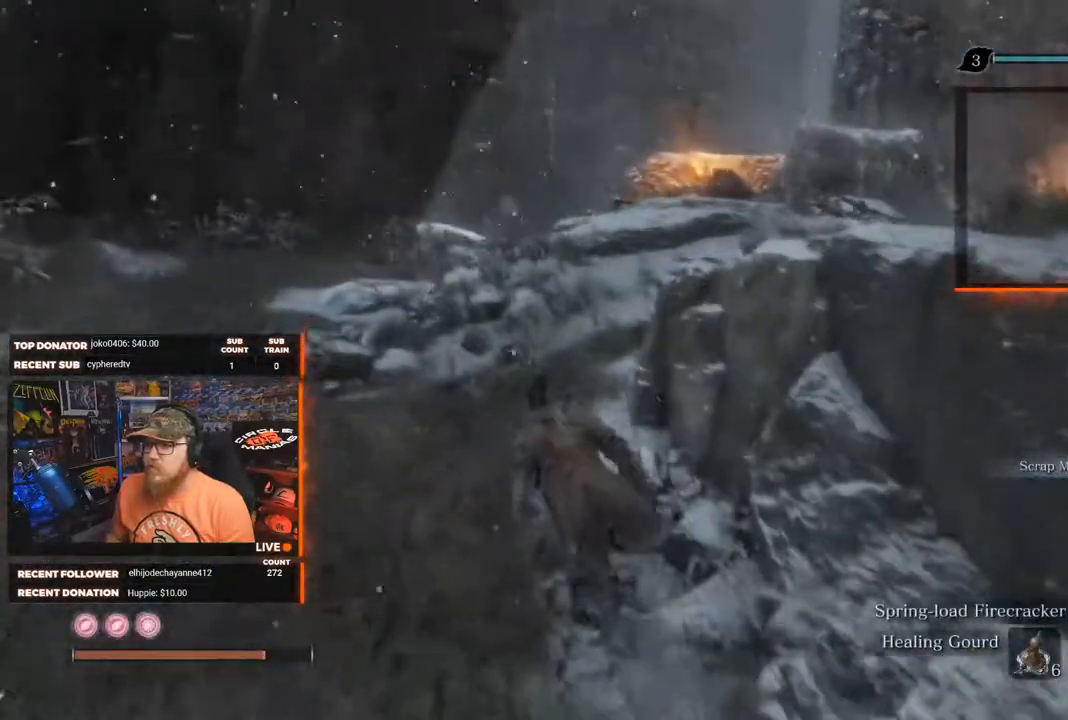
{"buttons": [], "left_stick": "up", "right_stick": "right", "events": [[17, "left_stick", "up"], [150, "right_stick", "right"]]}